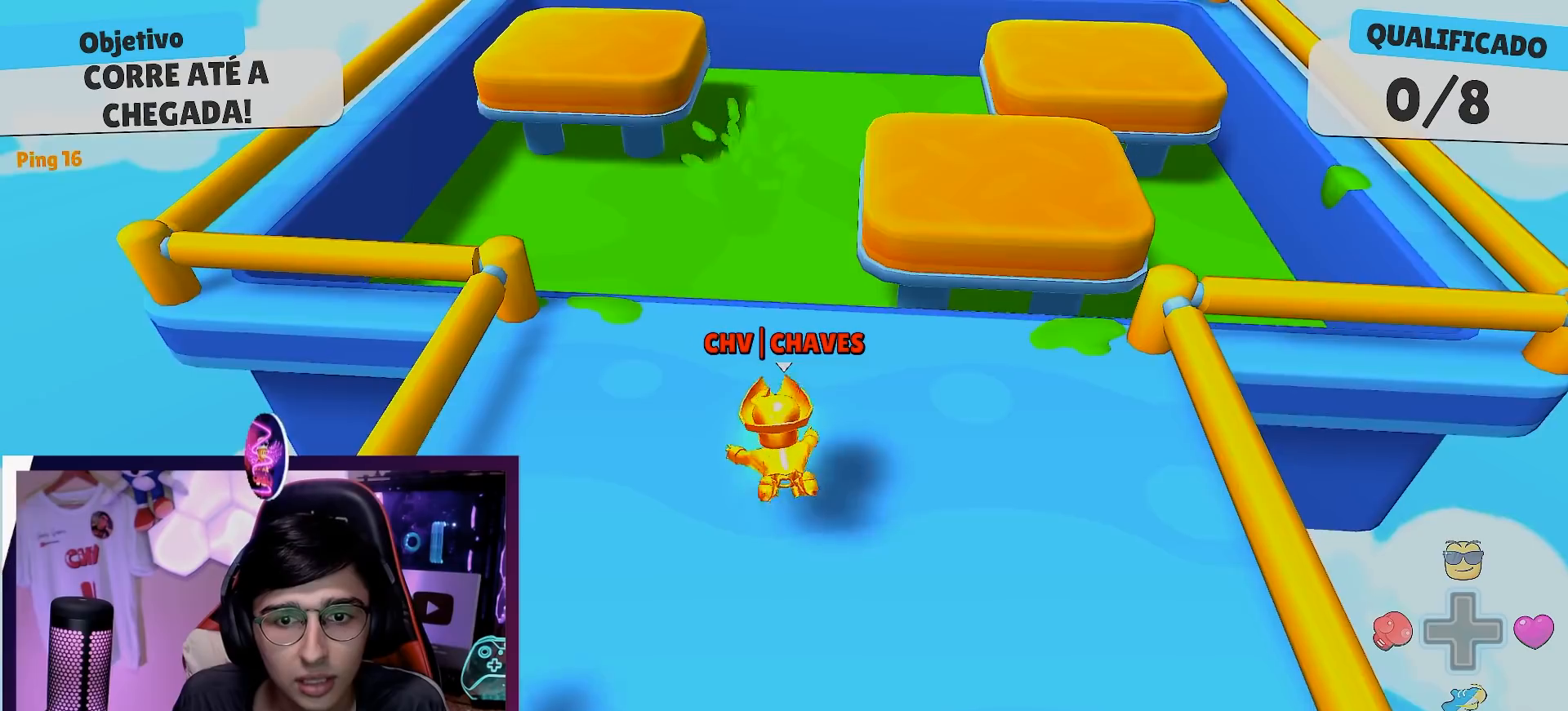
Gameplay with a controller (Xbox layout); each line is a JSON object with the inputs held at the frame after it. "events" lists button and stick changes between this image and that frame as [ms after this image, input, new state], when the widget could be followed in between.
{"buttons": [], "left_stick": "center", "right_stick": "center", "events": [[33, "left_stick", "center"]]}
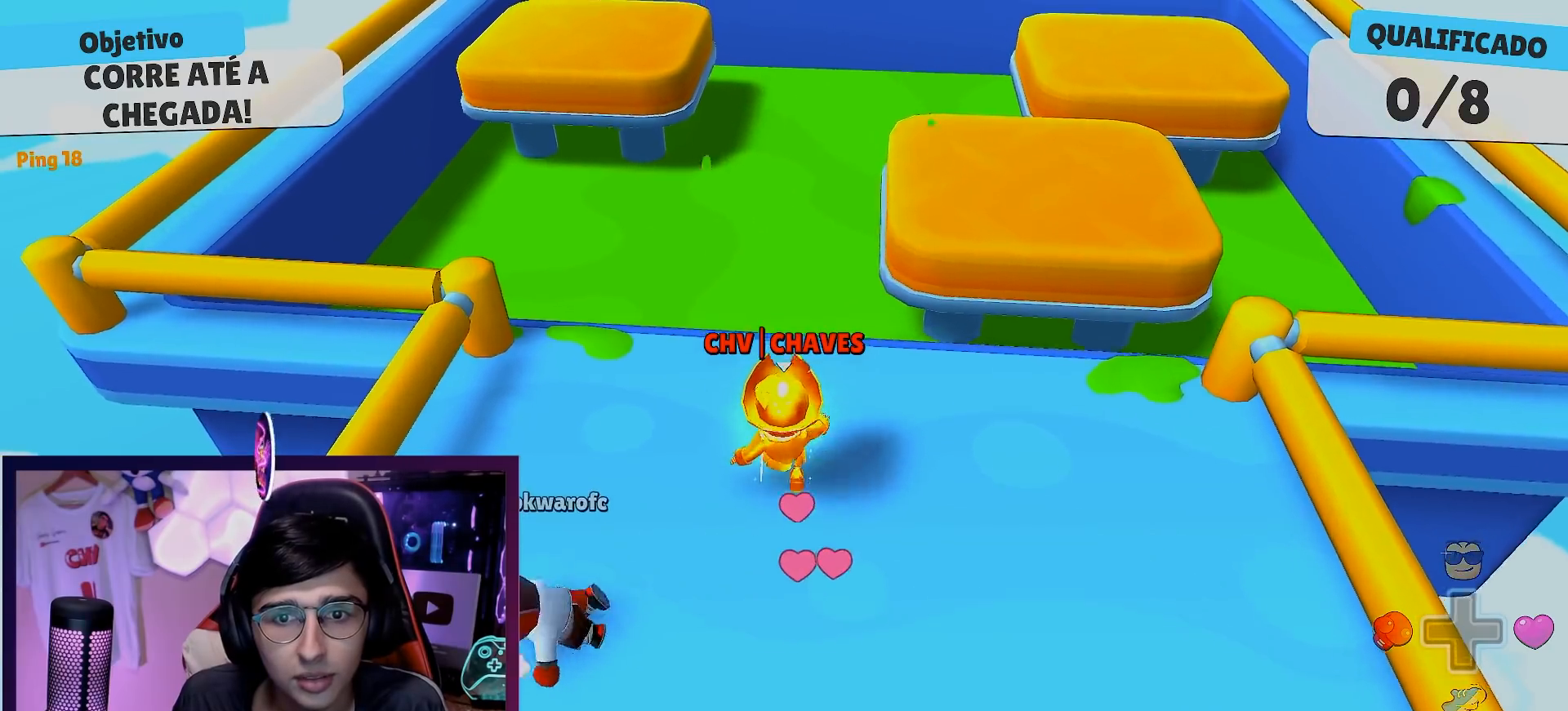
{"buttons": [], "left_stick": "center", "right_stick": "center", "events": []}
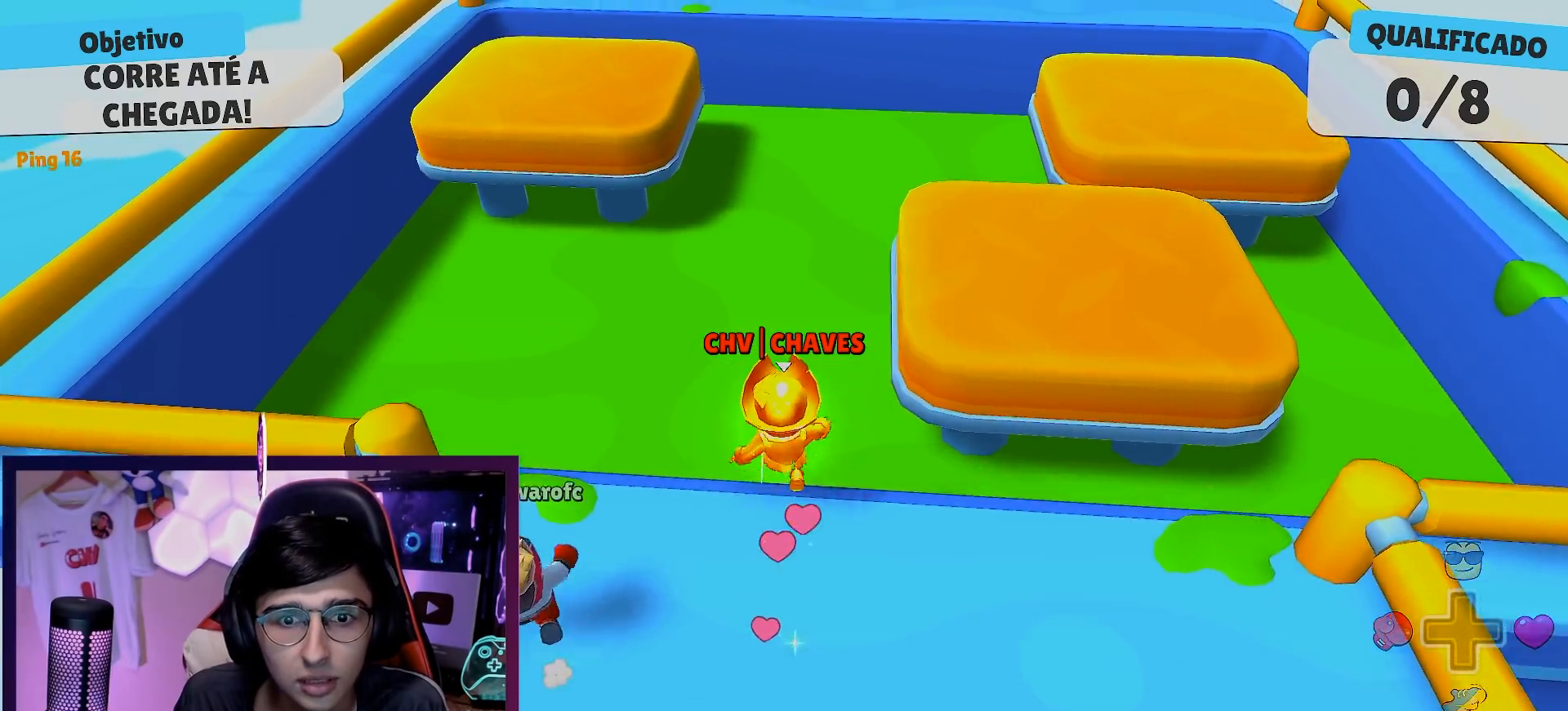
{"buttons": [], "left_stick": "center", "right_stick": "center", "events": [[33, "left_stick", "left"], [50, "A", "down"], [200, "A", "up"], [450, "left_stick", "center"]]}
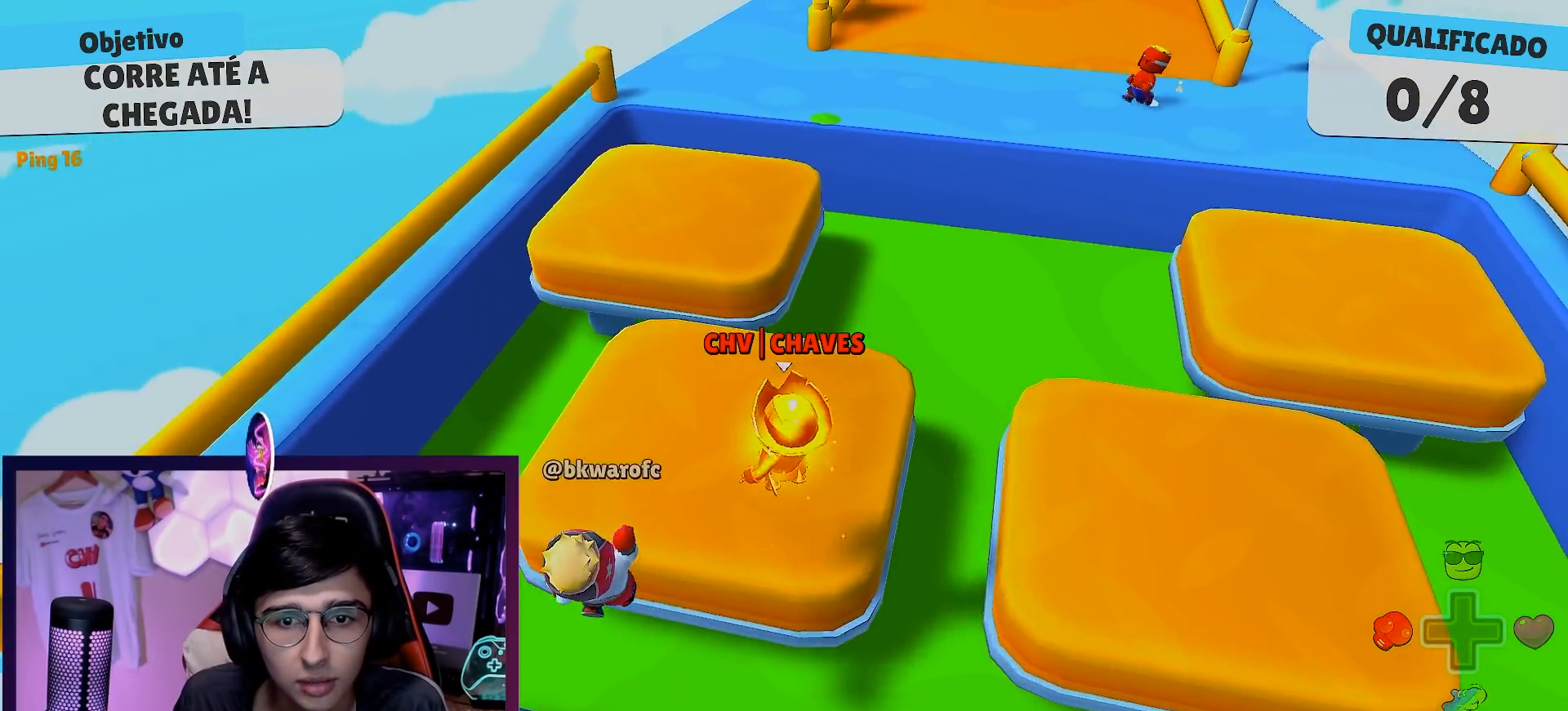
{"buttons": [], "left_stick": "right", "right_stick": "center", "events": [[217, "left_stick", "right"]]}
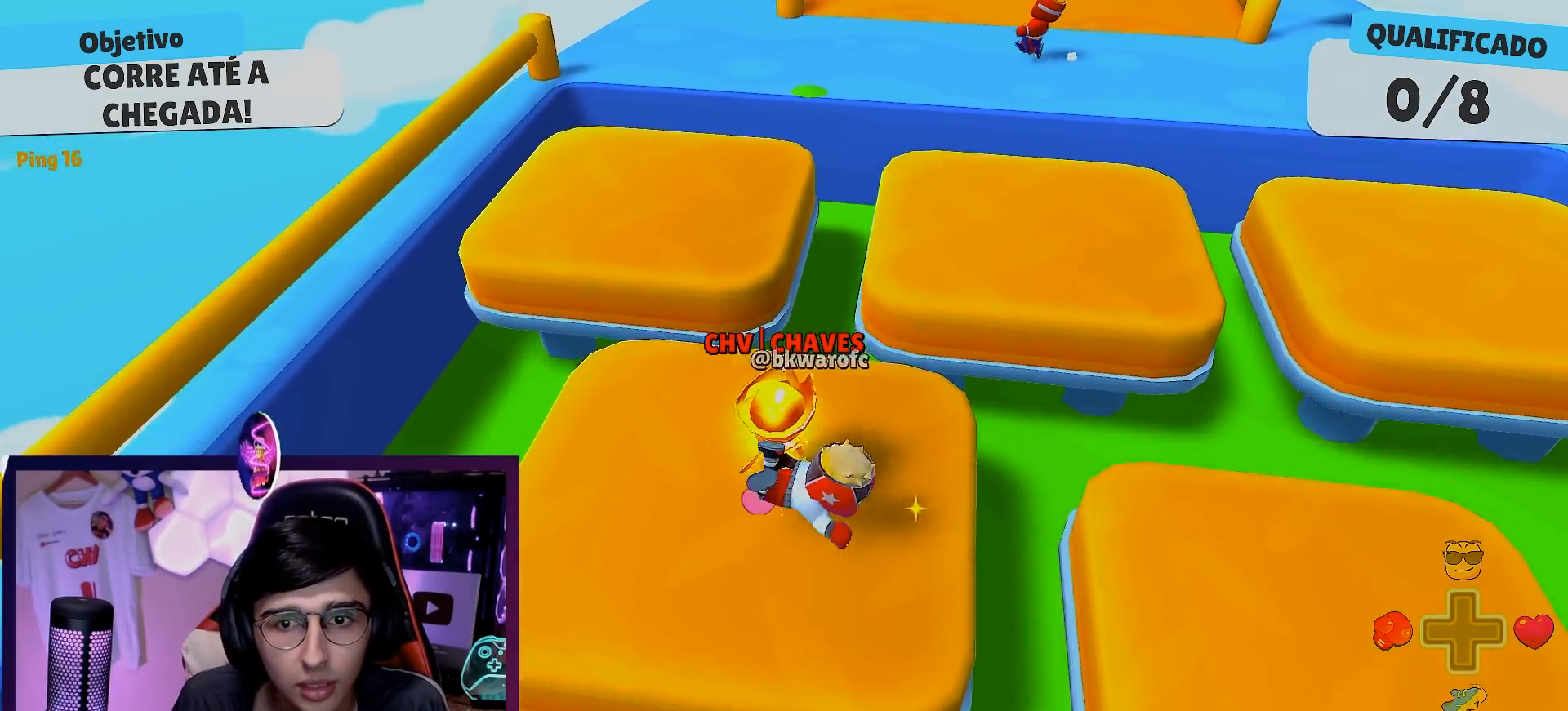
{"buttons": [], "left_stick": "right", "right_stick": "center", "events": [[217, "A", "down"], [350, "A", "up"]]}
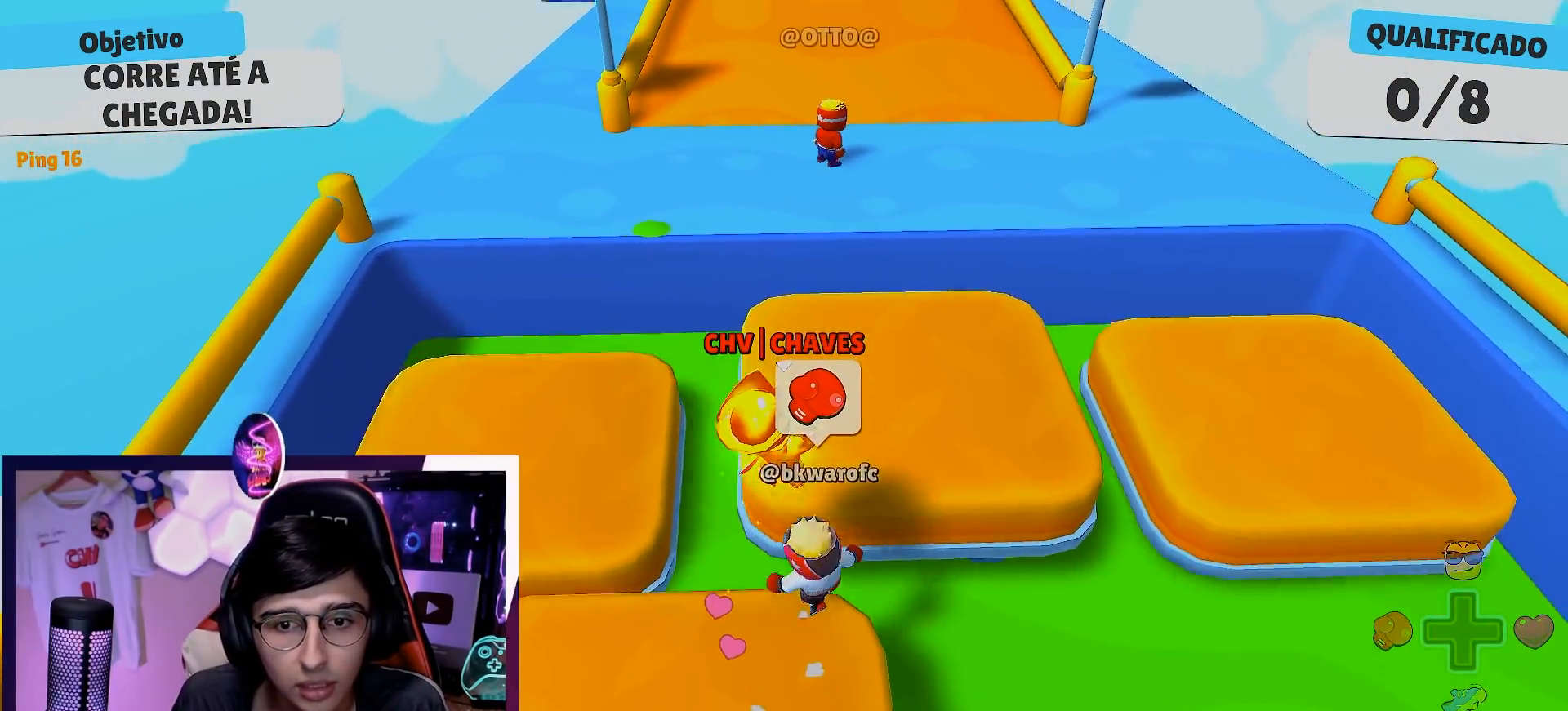
{"buttons": [], "left_stick": "down-right", "right_stick": "center", "events": [[267, "left_stick", "center"], [367, "left_stick", "left"], [500, "left_stick", "down-right"]]}
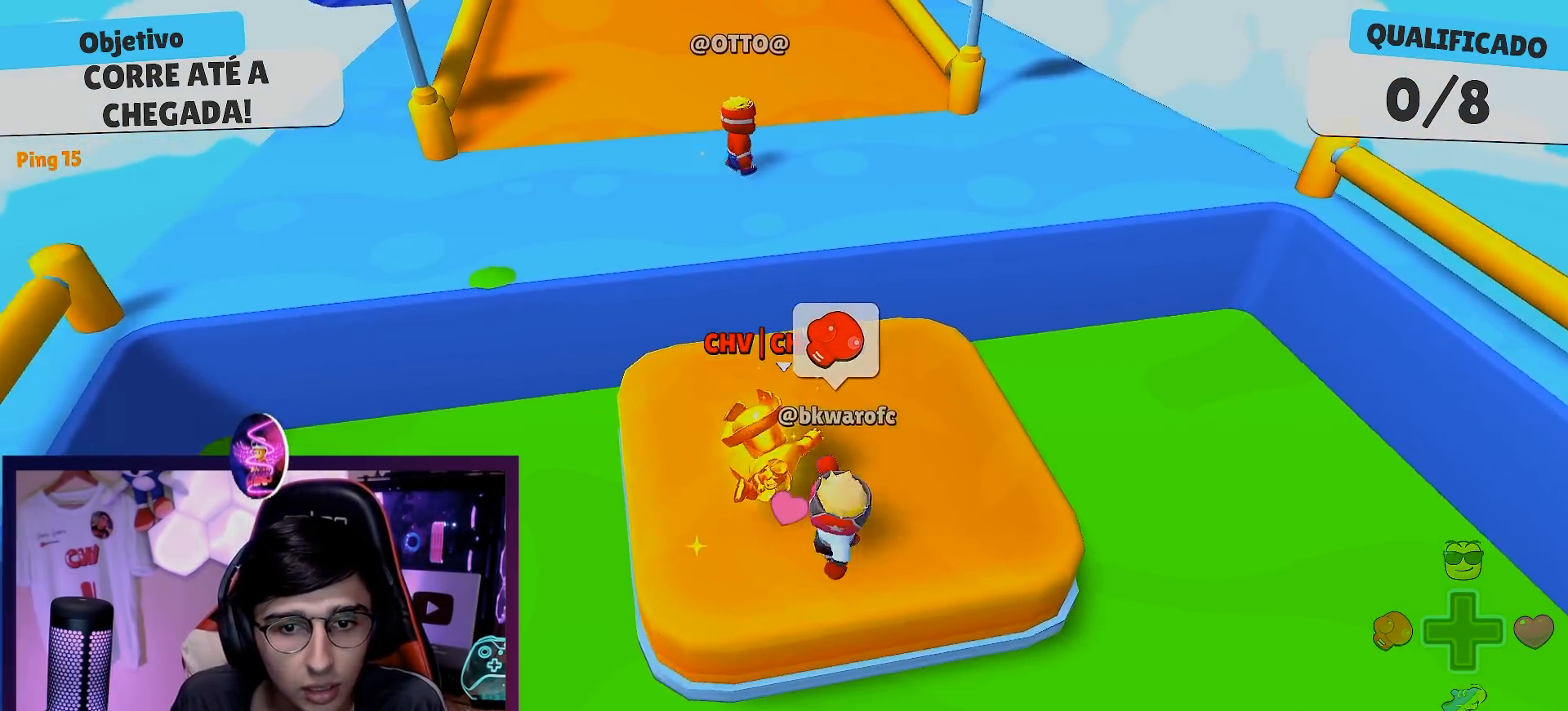
{"buttons": [], "left_stick": "down", "right_stick": "center", "events": [[217, "DPAD_LEFT", "down"], [317, "DPAD_LEFT", "up"], [417, "left_stick", "down"]]}
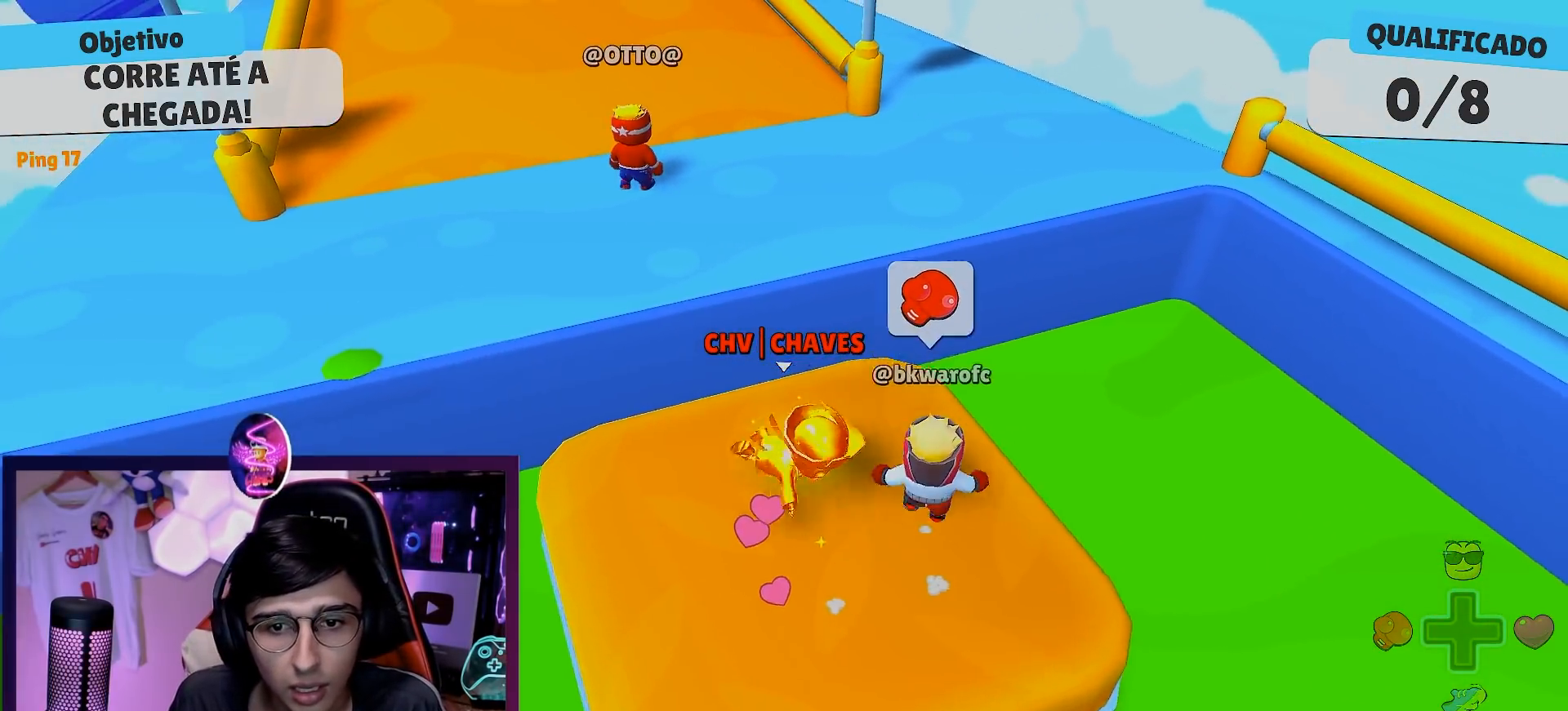
{"buttons": [], "left_stick": "center", "right_stick": "center", "events": [[117, "left_stick", "down-right"], [350, "left_stick", "center"]]}
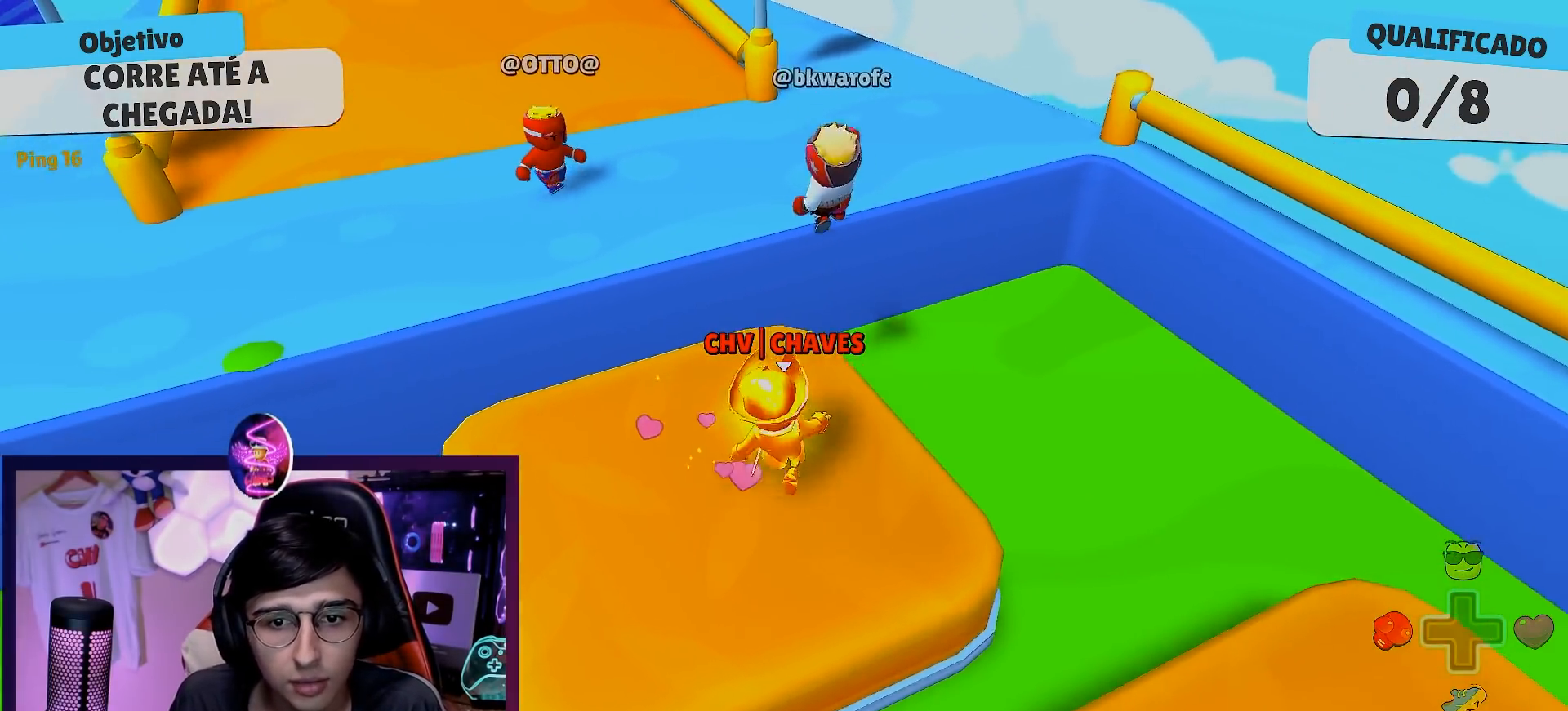
{"buttons": [], "left_stick": "left", "right_stick": "center", "events": [[83, "A", "down"], [117, "left_stick", "left"], [217, "A", "up"]]}
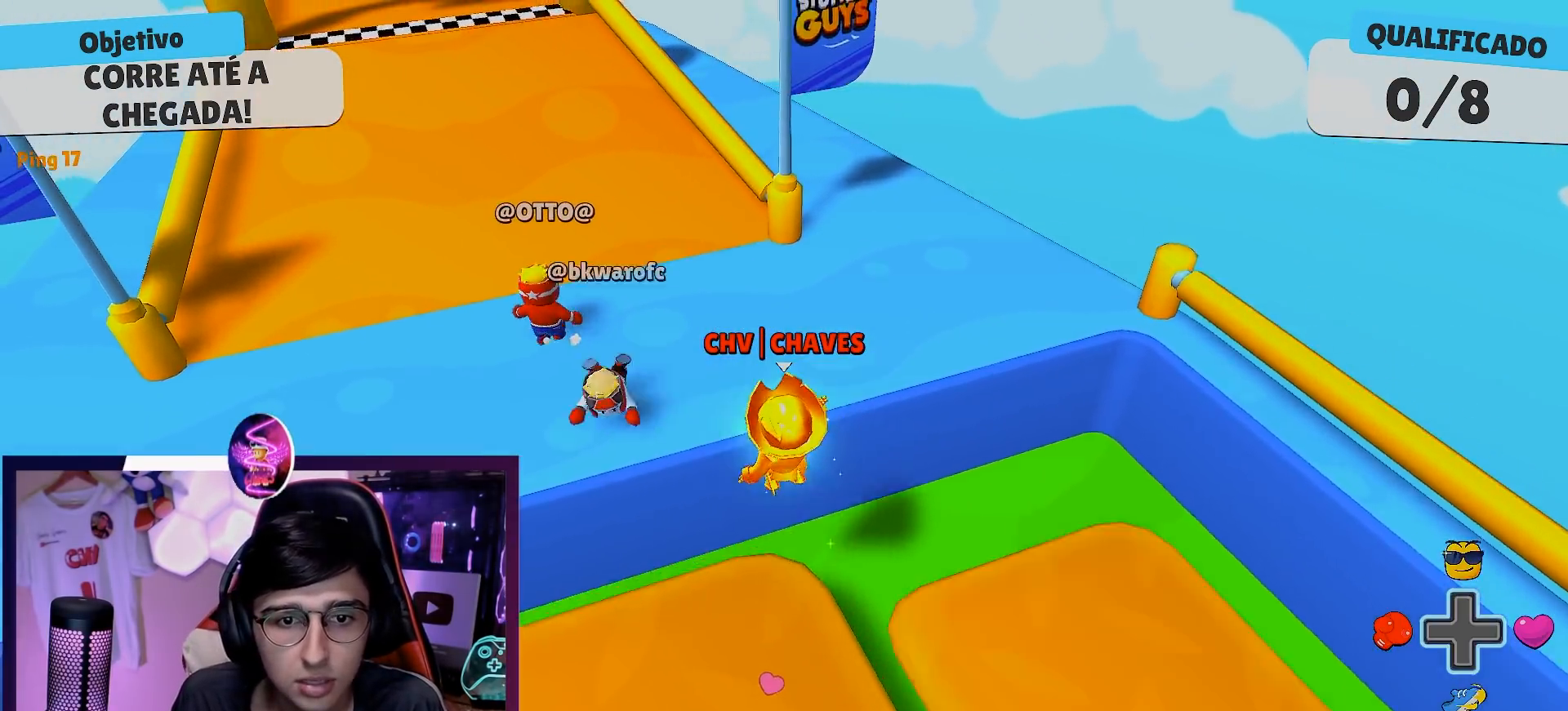
{"buttons": [], "left_stick": "left", "right_stick": "center", "events": [[83, "A", "down"], [200, "A", "up"]]}
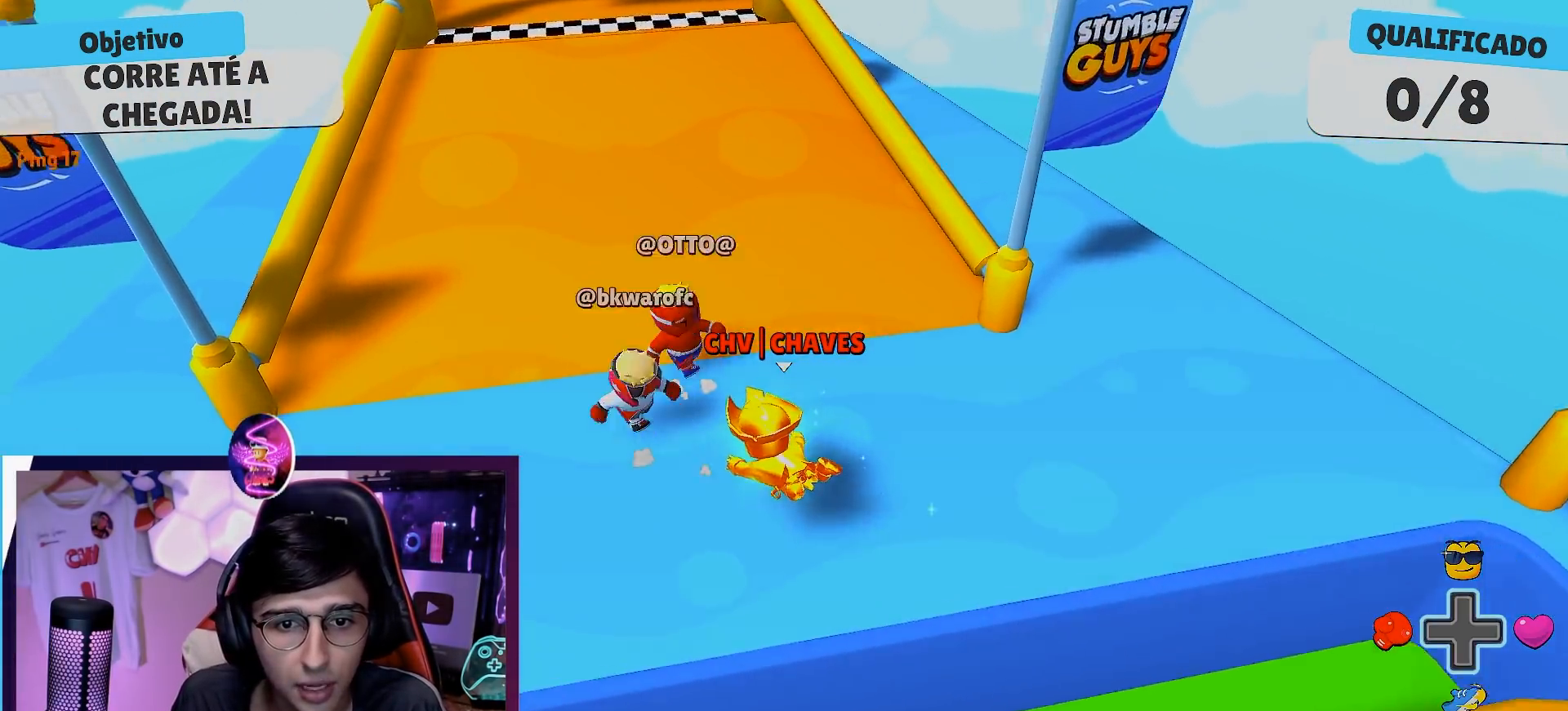
{"buttons": [], "left_stick": "left", "right_stick": "center", "events": [[217, "DPAD_DOWN", "down"], [333, "DPAD_DOWN", "up"]]}
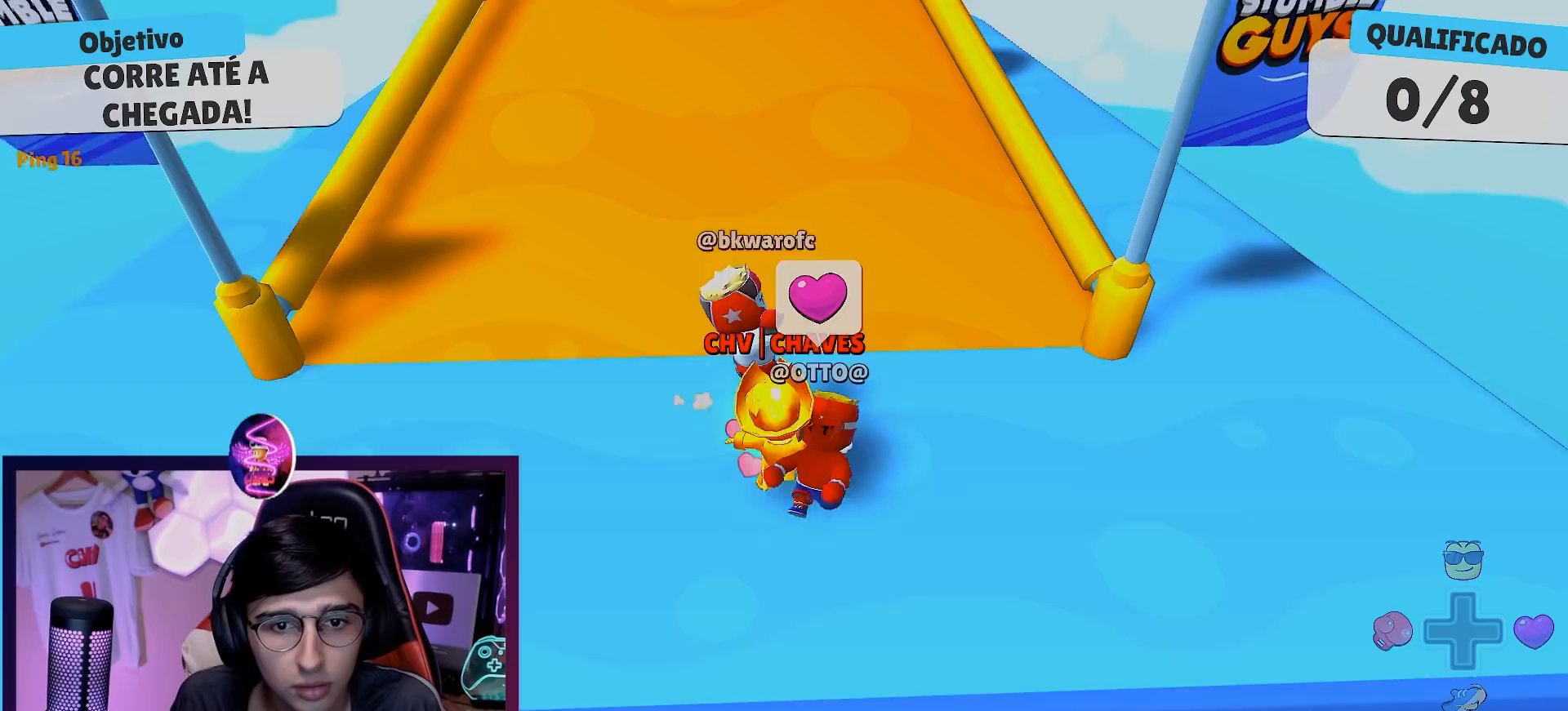
{"buttons": [], "left_stick": "left", "right_stick": "center", "events": []}
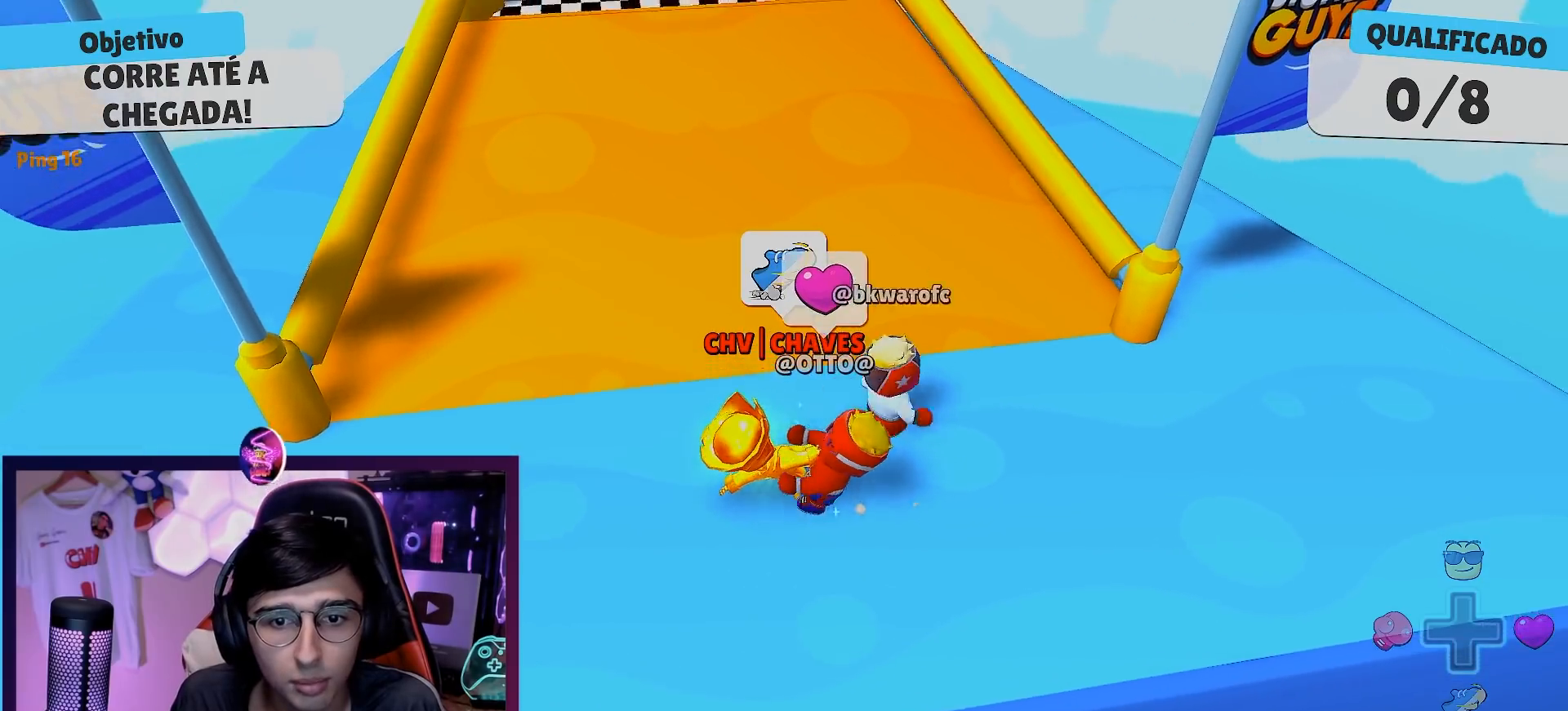
{"buttons": [], "left_stick": "left", "right_stick": "center", "events": []}
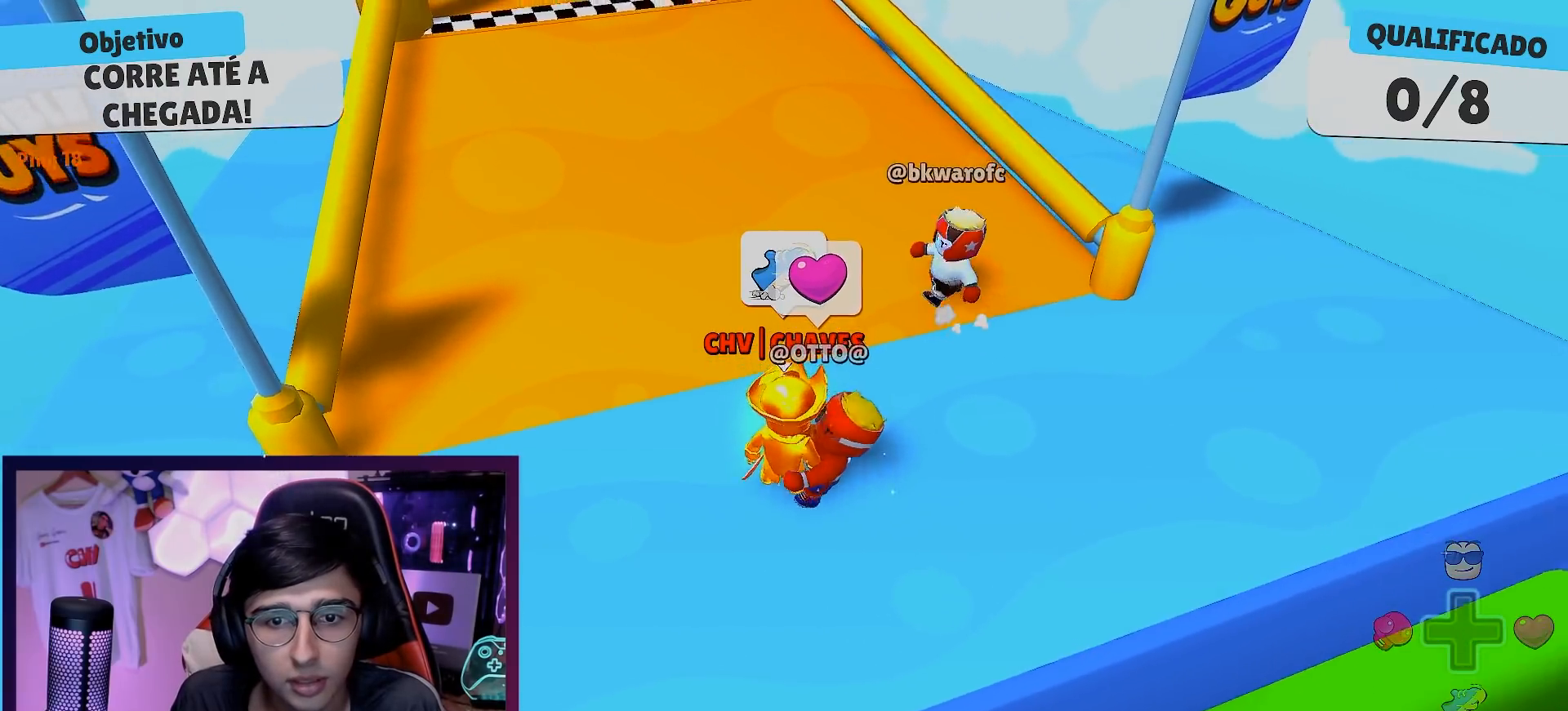
{"buttons": [], "left_stick": "left", "right_stick": "center", "events": []}
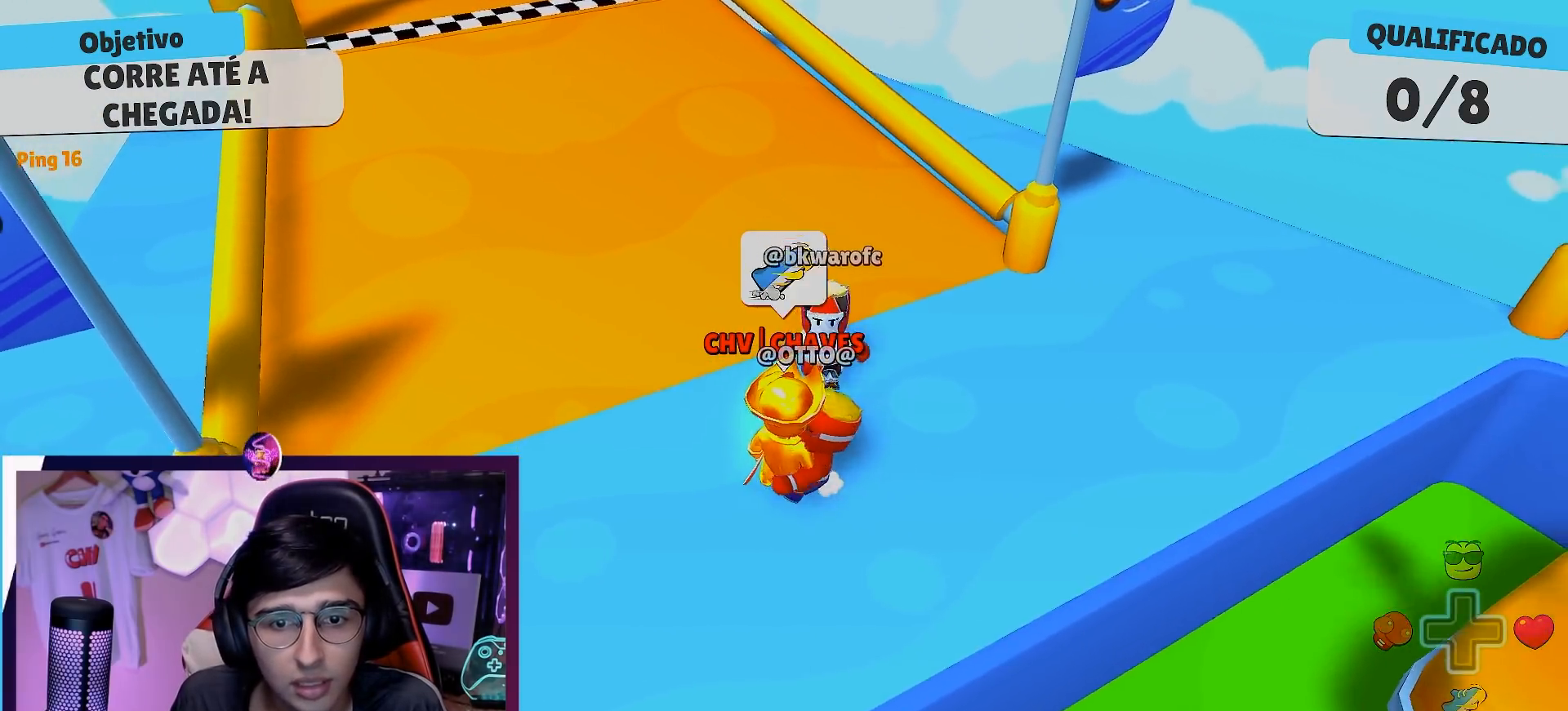
{"buttons": [], "left_stick": "left", "right_stick": "center", "events": [[83, "A", "down"], [217, "A", "up"], [350, "A", "down"], [500, "A", "up"]]}
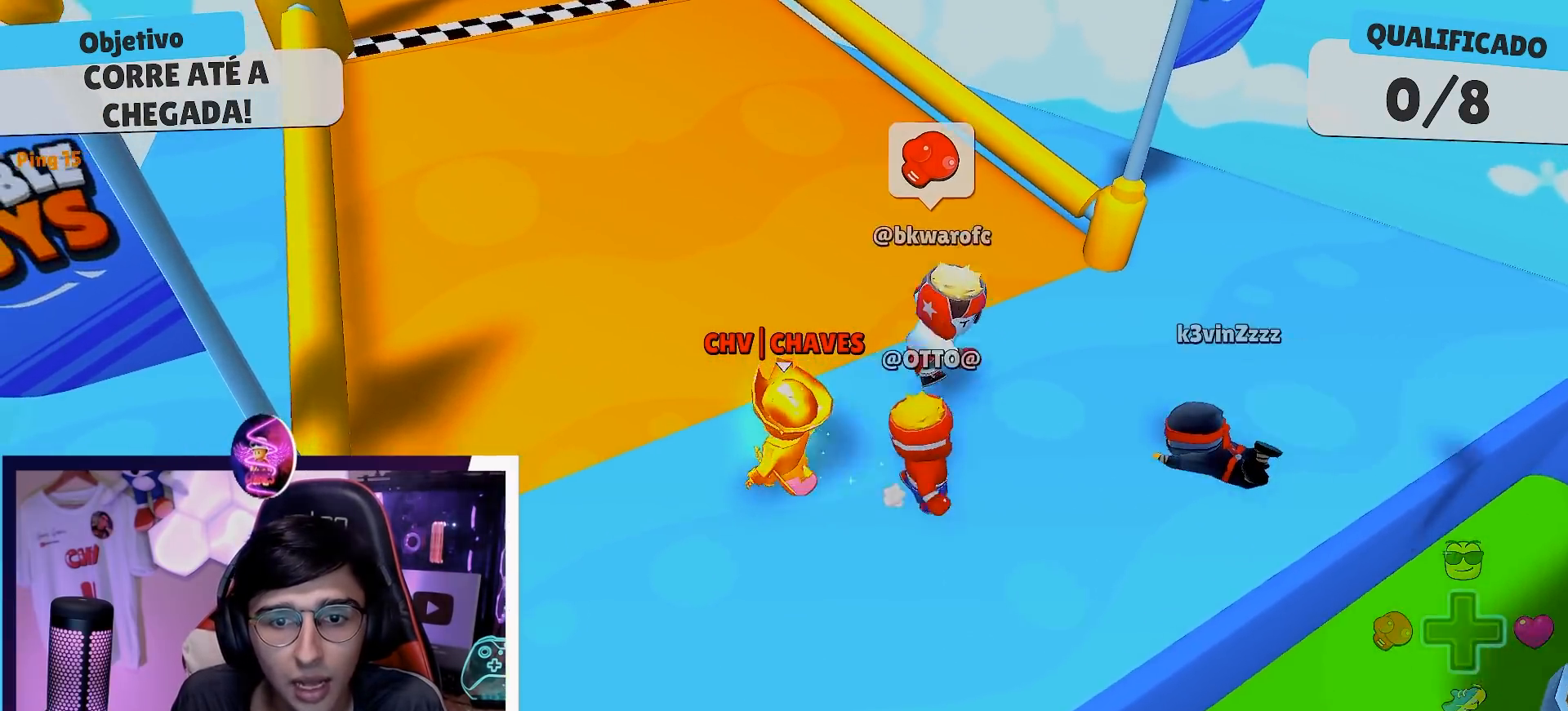
{"buttons": [], "left_stick": "down", "right_stick": "right", "events": [[250, "right_stick", "right"], [300, "left_stick", "down-left"], [500, "left_stick", "down"]]}
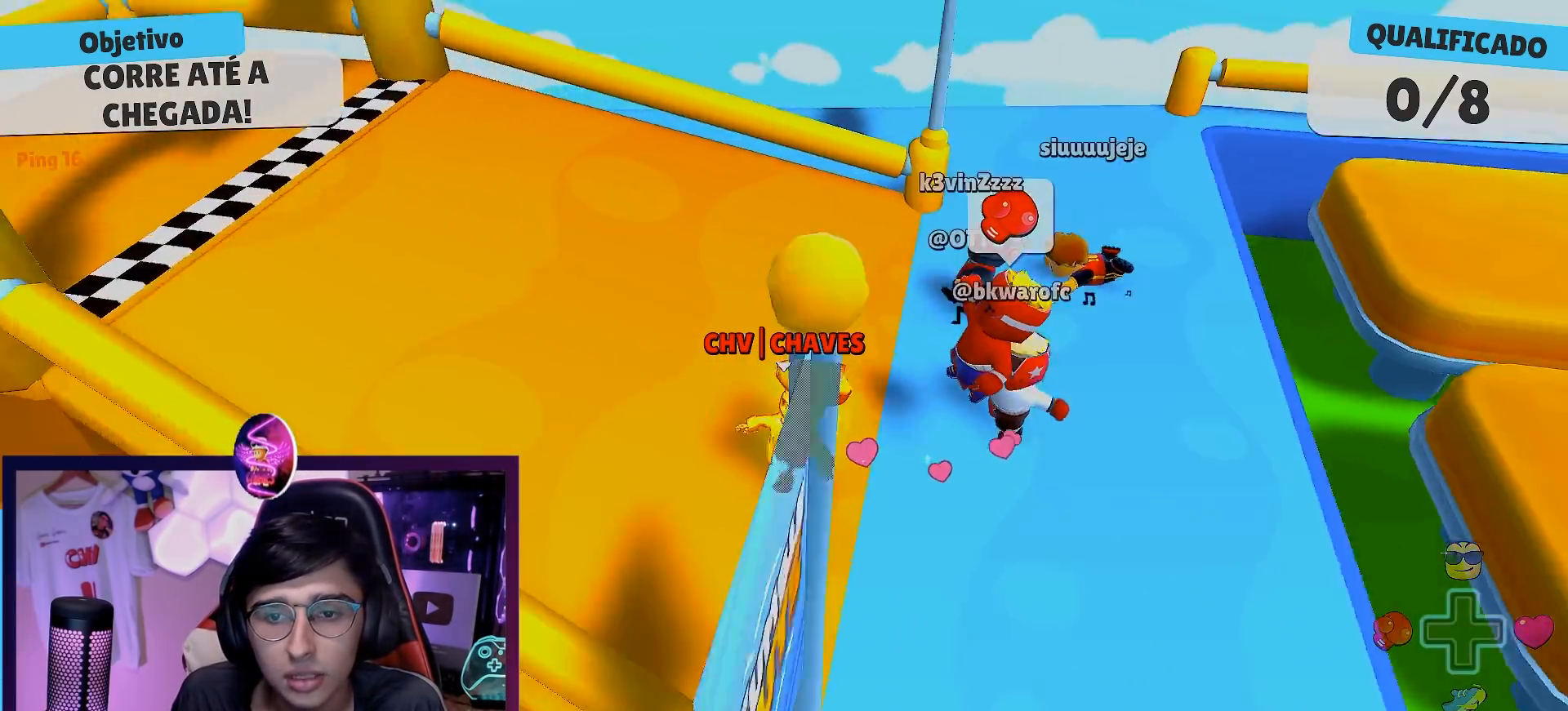
{"buttons": [], "left_stick": "down-left", "right_stick": "center", "events": [[167, "left_stick", "down-right"], [300, "right_stick", "center"], [367, "left_stick", "down-left"]]}
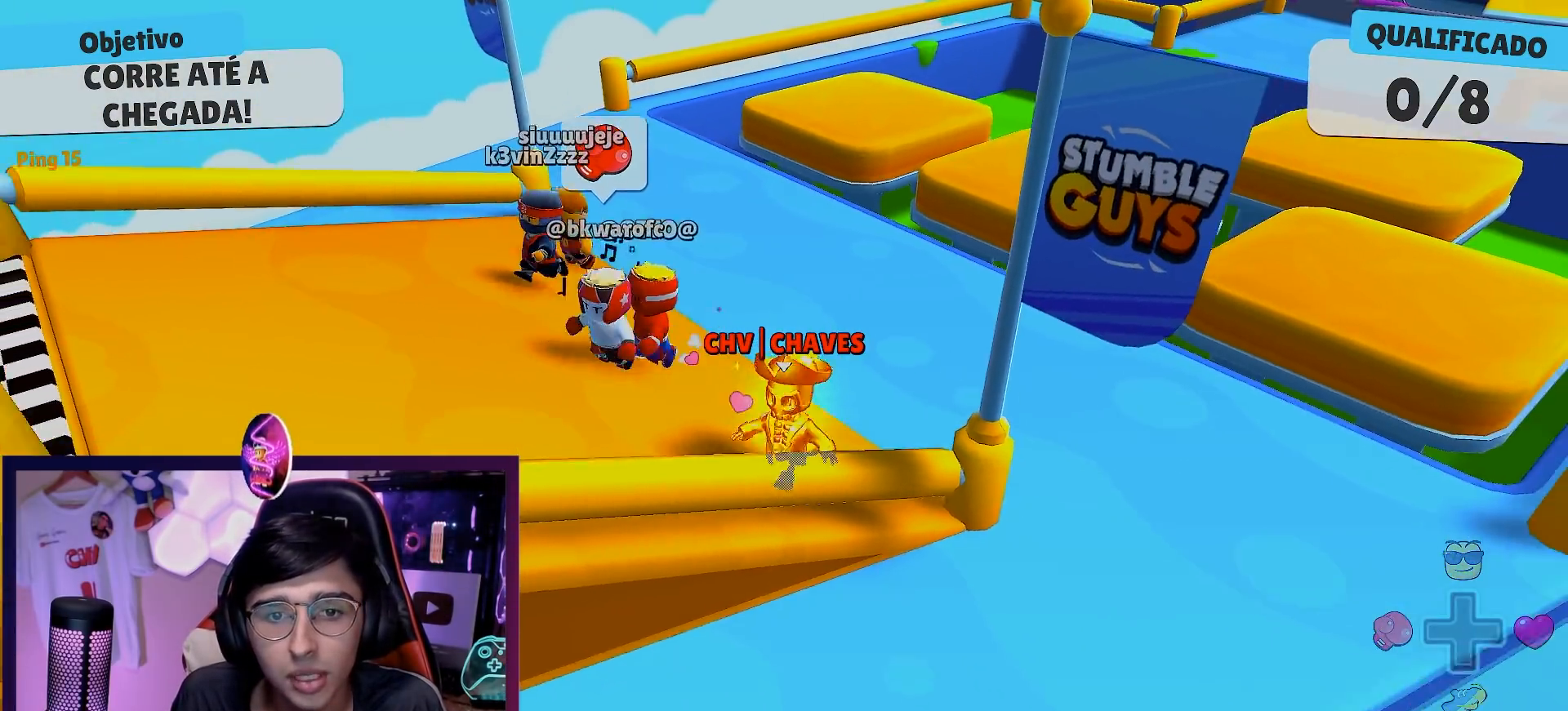
{"buttons": [], "left_stick": "right", "right_stick": "left", "events": [[100, "right_stick", "down"], [200, "left_stick", "center"], [233, "right_stick", "down-left"], [333, "left_stick", "right"], [333, "right_stick", "left"]]}
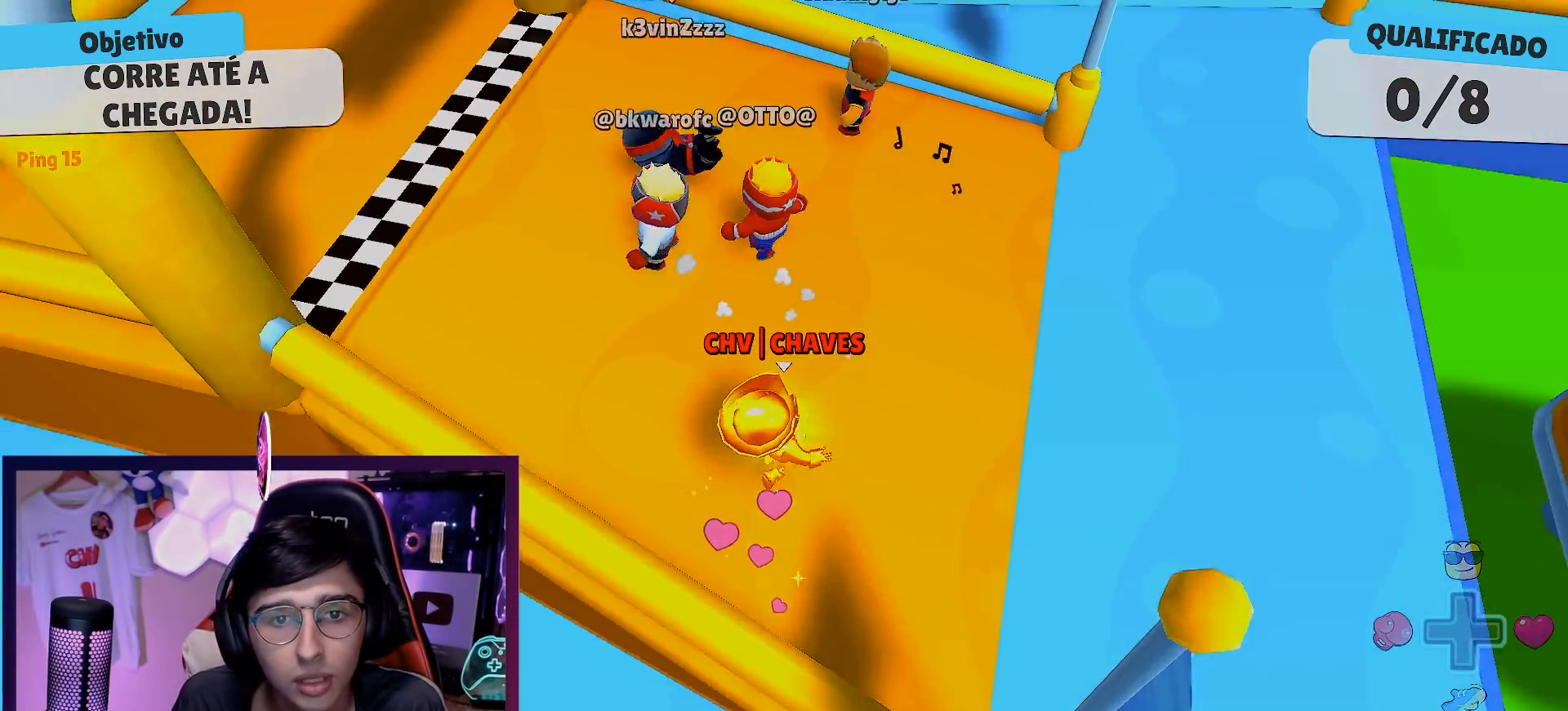
{"buttons": [], "left_stick": "down-left", "right_stick": "center", "events": [[17, "right_stick", "center"], [100, "left_stick", "left"], [183, "right_stick", "up-left"], [200, "left_stick", "center"], [400, "left_stick", "down-left"], [400, "right_stick", "center"]]}
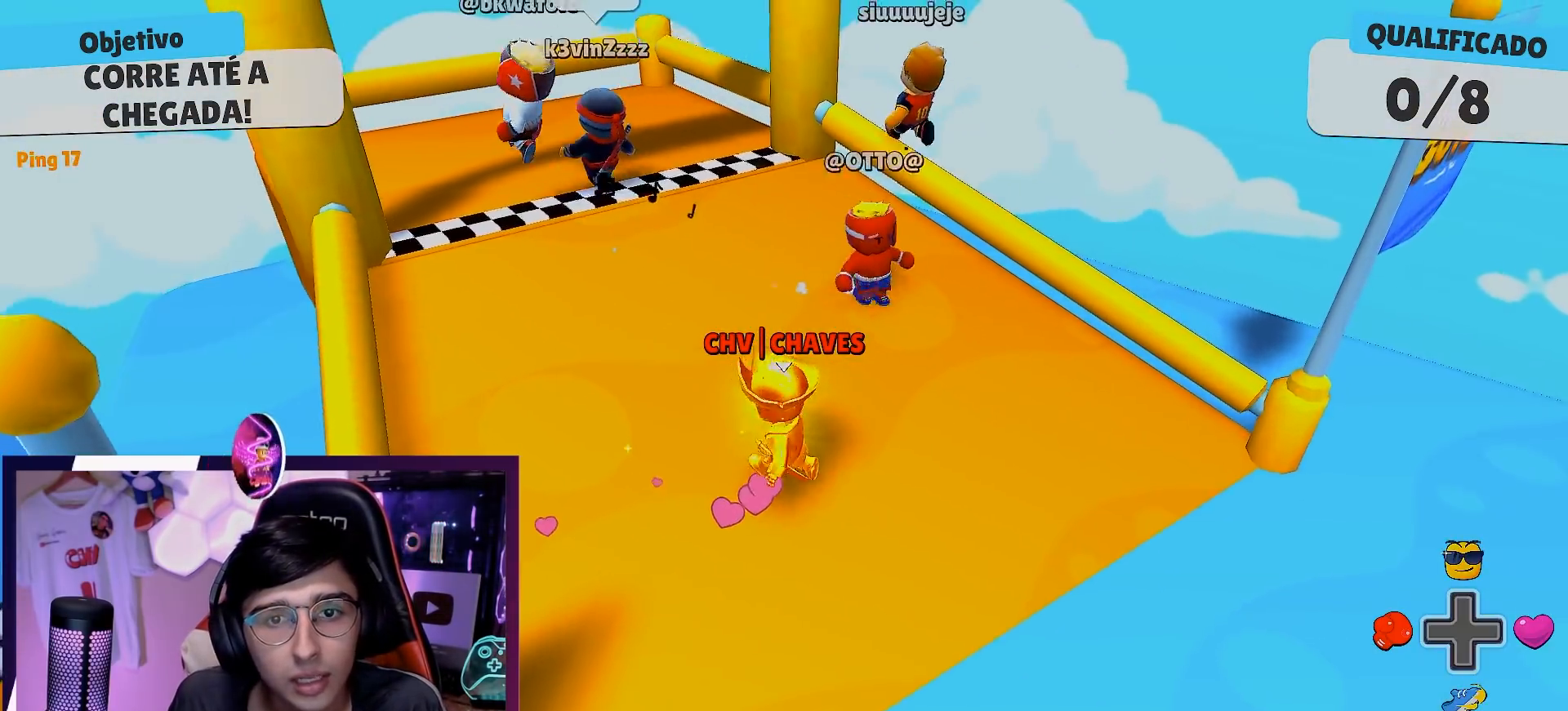
{"buttons": [], "left_stick": "down", "right_stick": "center", "events": [[67, "left_stick", "center"], [267, "left_stick", "down"]]}
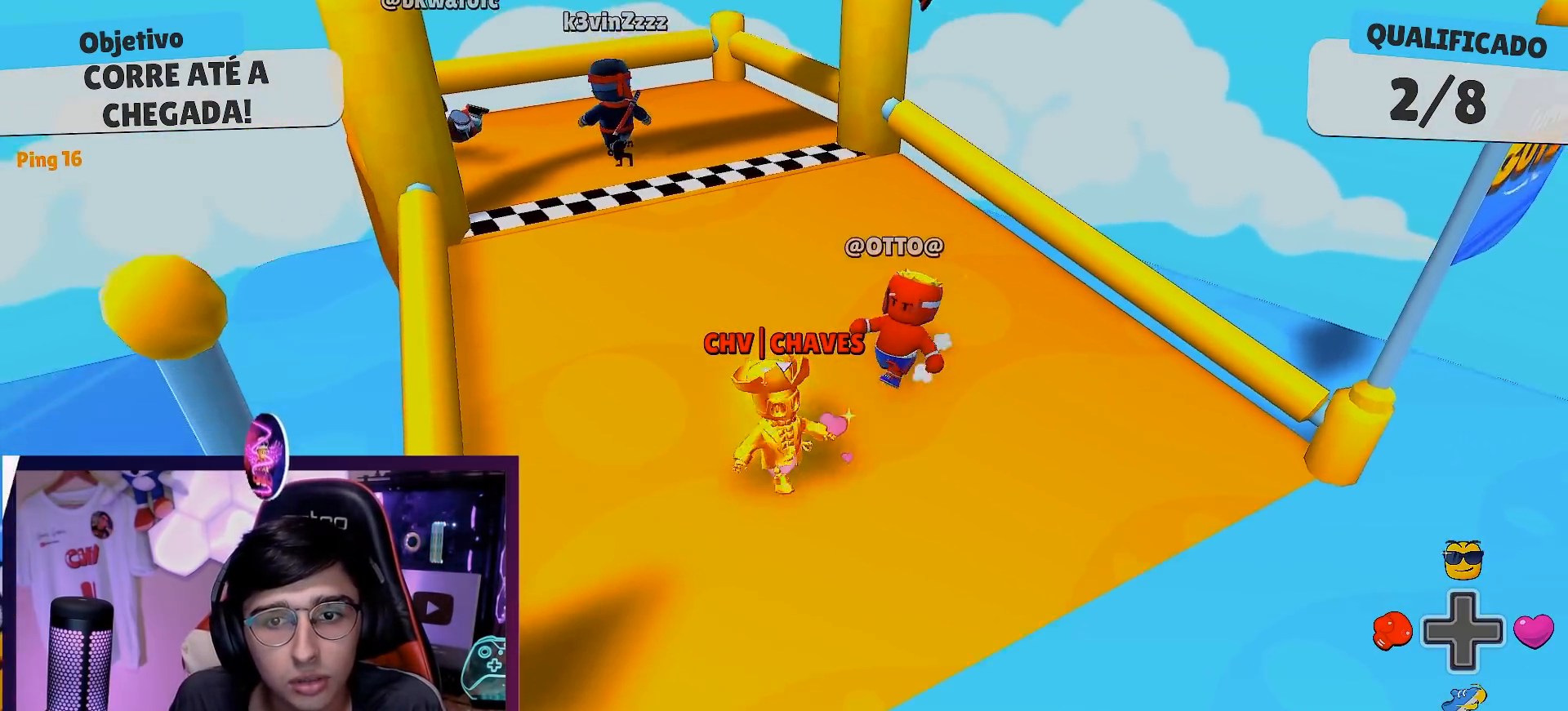
{"buttons": [], "left_stick": "down-left", "right_stick": "center", "events": [[33, "left_stick", "right"], [183, "left_stick", "center"], [250, "left_stick", "left"], [317, "left_stick", "down-left"], [333, "DPAD_RIGHT", "down"], [450, "DPAD_RIGHT", "up"]]}
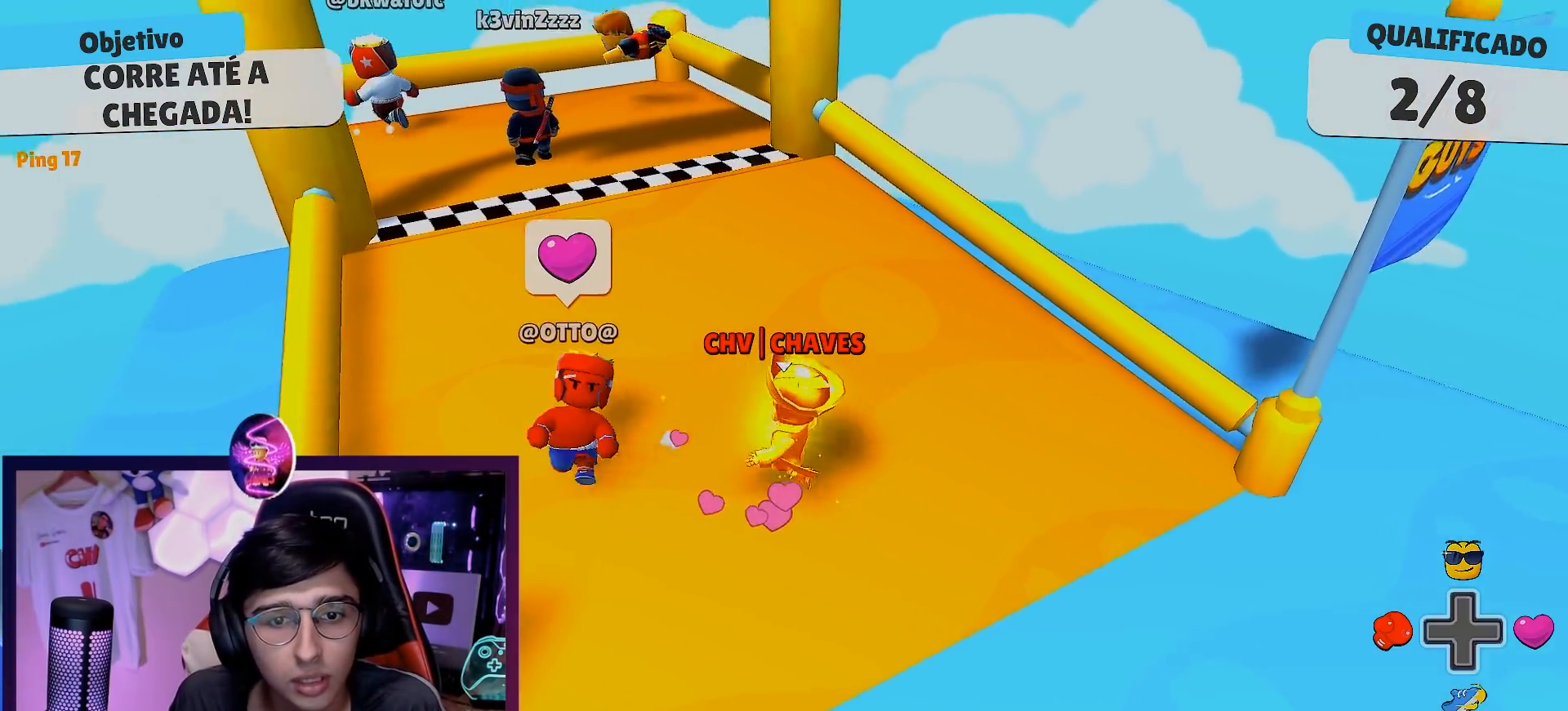
{"buttons": [], "left_stick": "center", "right_stick": "center", "events": [[300, "left_stick", "down-right"], [483, "left_stick", "center"]]}
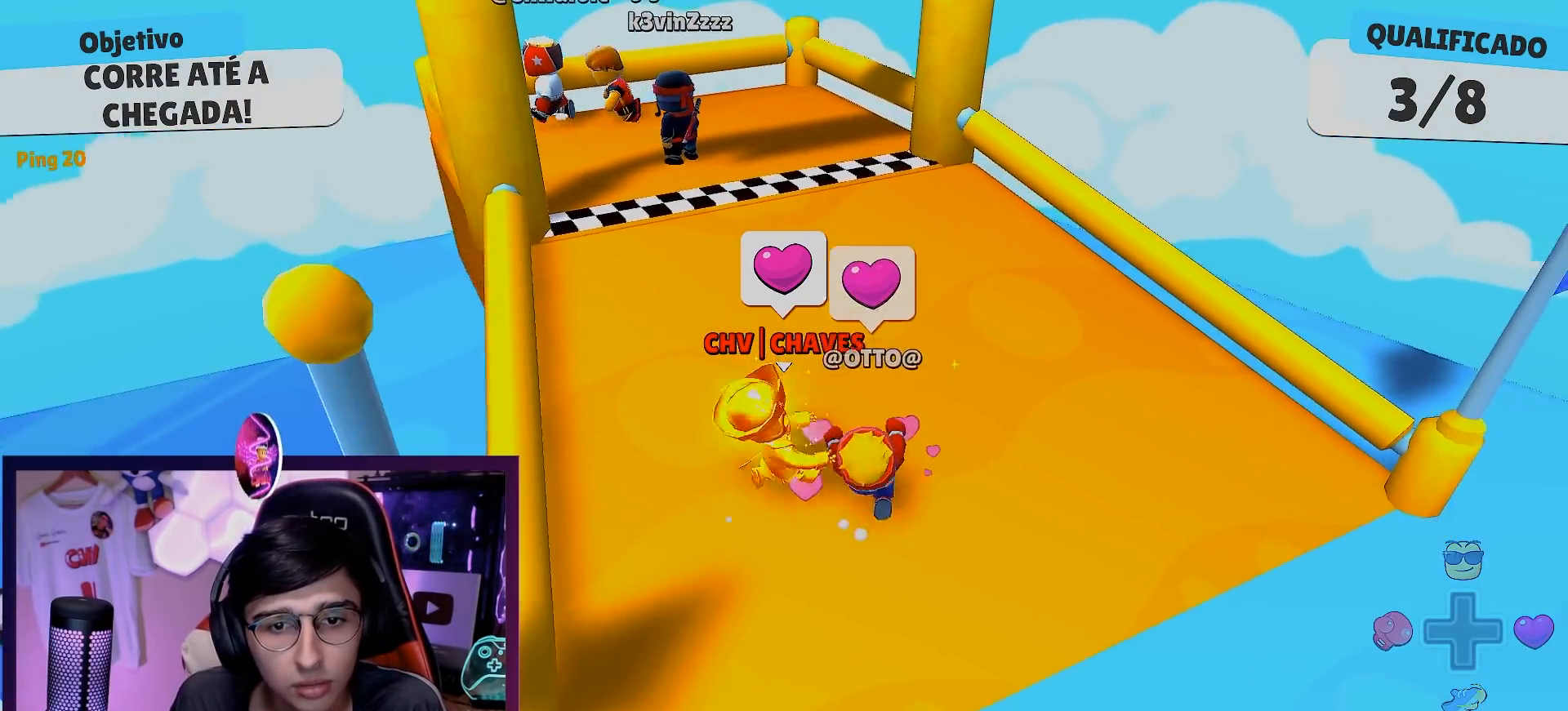
{"buttons": [], "left_stick": "center", "right_stick": "center", "events": [[17, "left_stick", "left"], [67, "left_stick", "down-left"], [267, "left_stick", "down-right"], [350, "left_stick", "right"], [467, "left_stick", "center"]]}
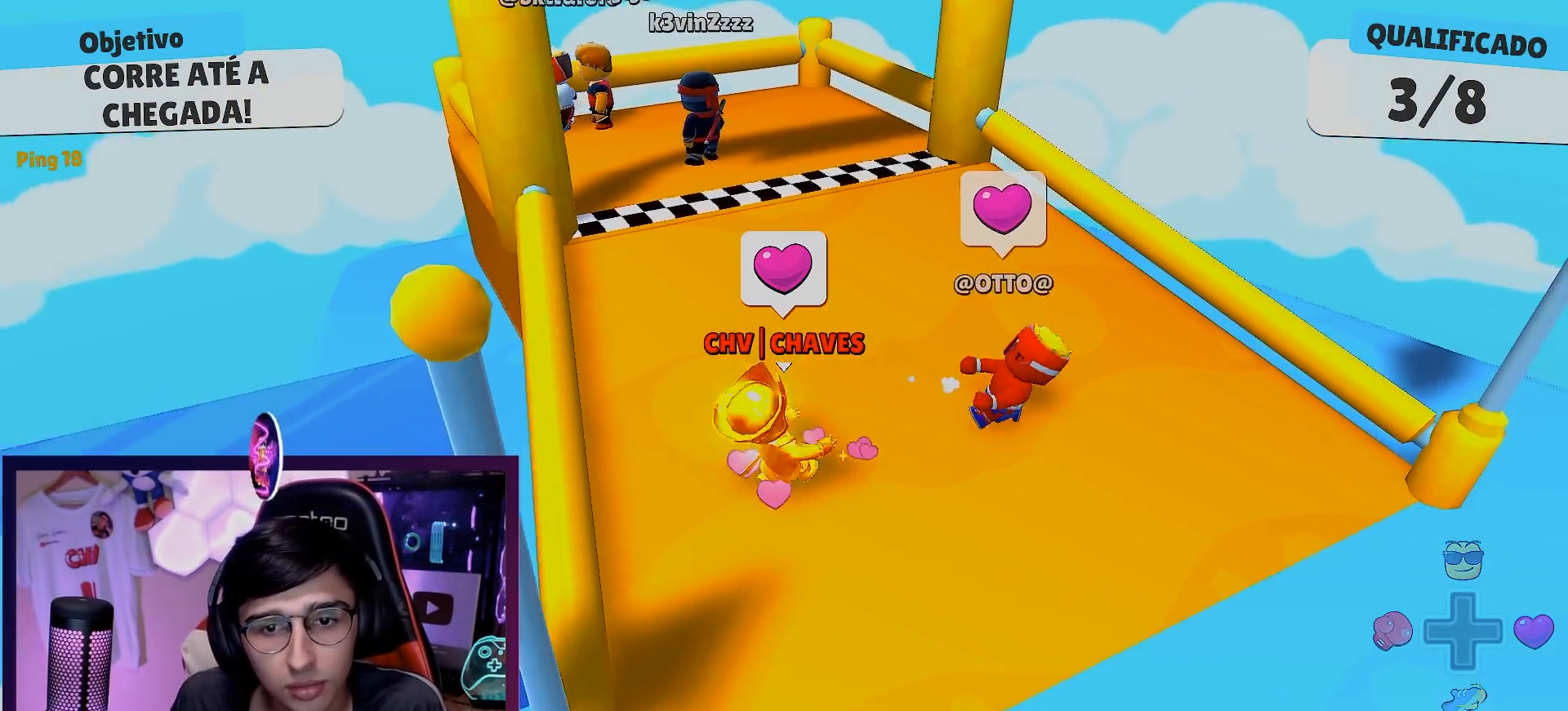
{"buttons": [], "left_stick": "center", "right_stick": "center", "events": [[50, "left_stick", "down-left"], [183, "right_stick", "right"], [267, "left_stick", "down-right"], [400, "right_stick", "center"], [450, "left_stick", "center"]]}
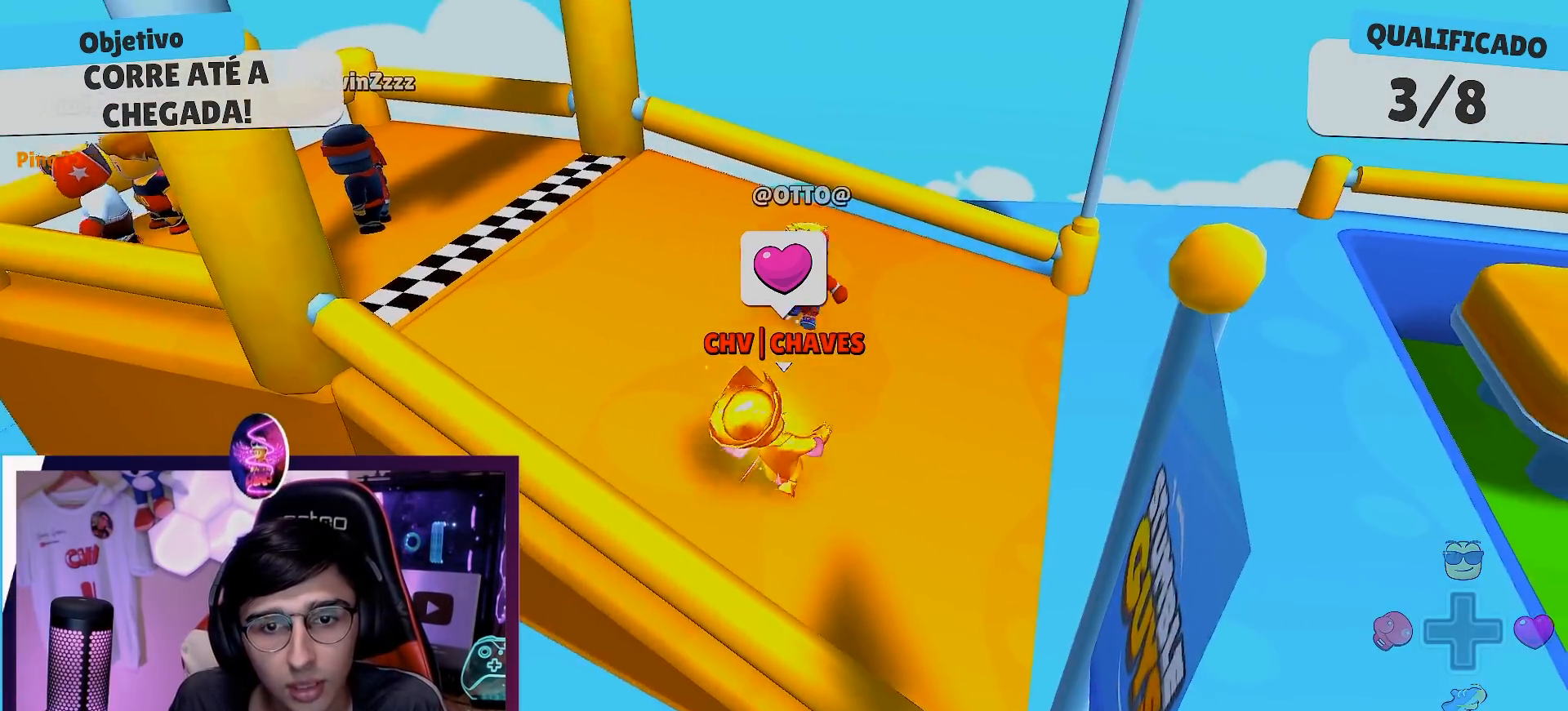
{"buttons": [], "left_stick": "center", "right_stick": "up-left", "events": [[50, "left_stick", "down-left"], [283, "left_stick", "down-right"], [350, "left_stick", "right"], [433, "right_stick", "up-left"], [467, "left_stick", "center"]]}
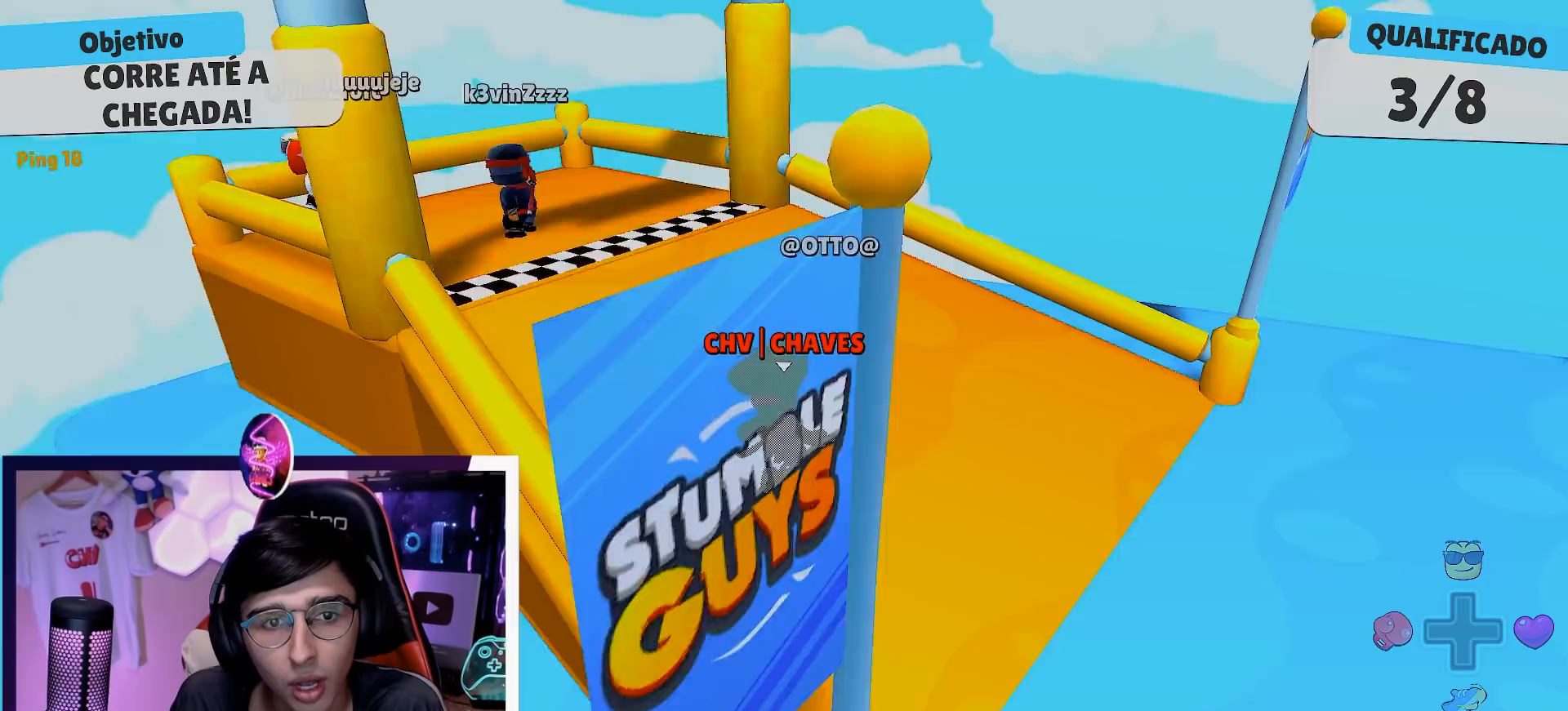
{"buttons": [], "left_stick": "down-left", "right_stick": "left", "events": [[150, "right_stick", "center"], [367, "right_stick", "left"], [417, "left_stick", "down-left"]]}